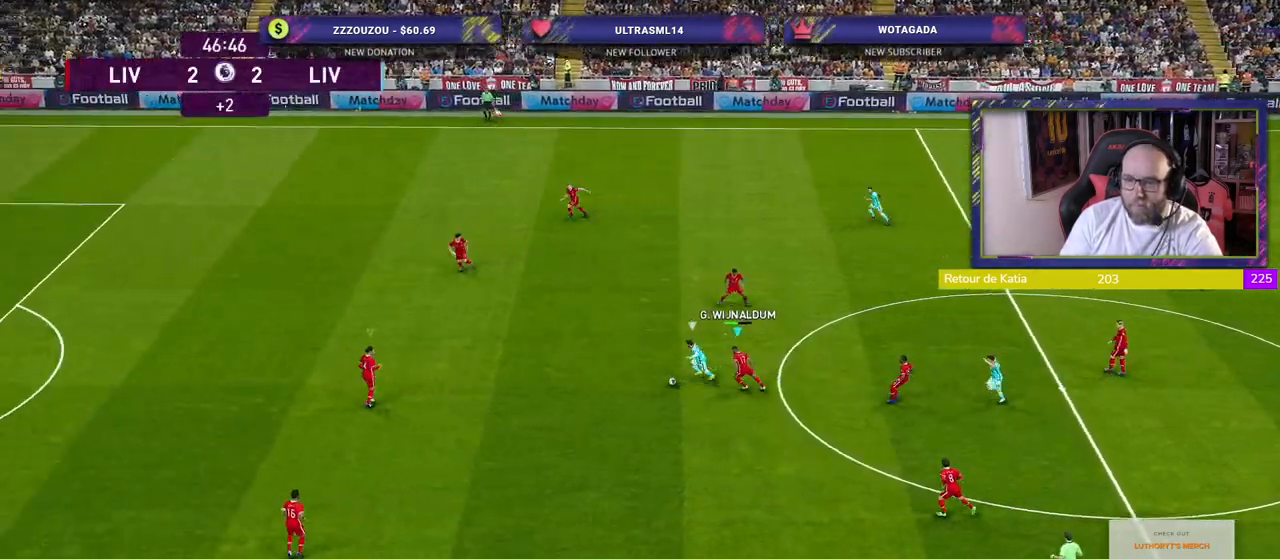
Gameplay with a controller (PlayStation layout); each line is a JSON object with the inputs held at the frame after it. "events" lists button and stick changes between this image and that frame as [ms after this image, input, new state], when the widget could be followed in between.
{"buttons": ["R2"], "left_stick": "left", "right_stick": "center", "events": [[120, "R2", "down"], [180, "CROSS", "up"]]}
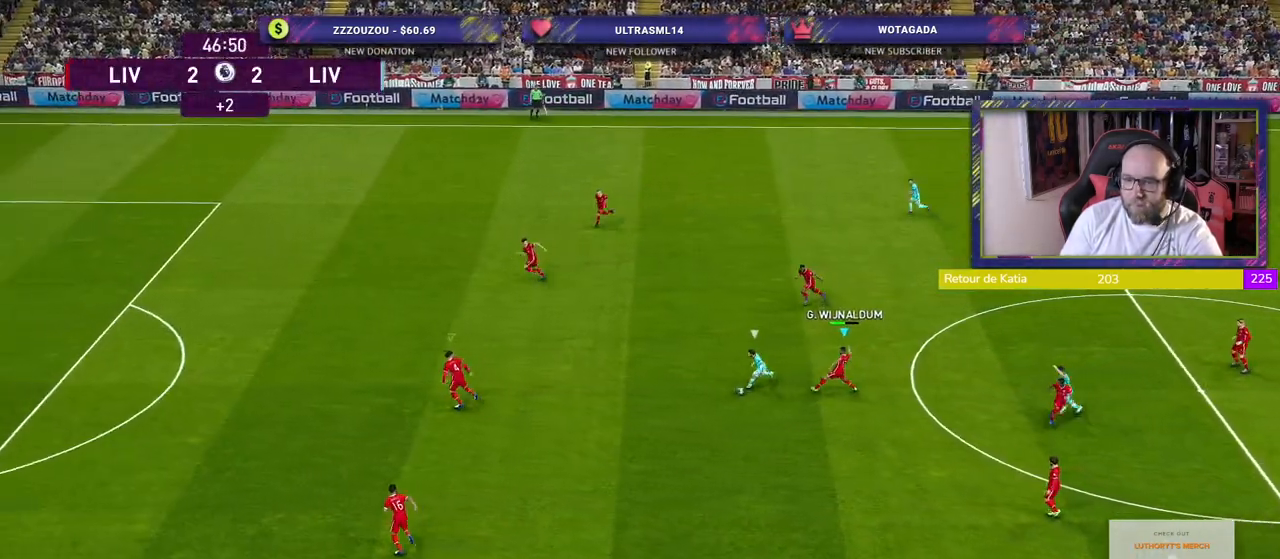
{"buttons": ["R2"], "left_stick": "left", "right_stick": "center", "events": []}
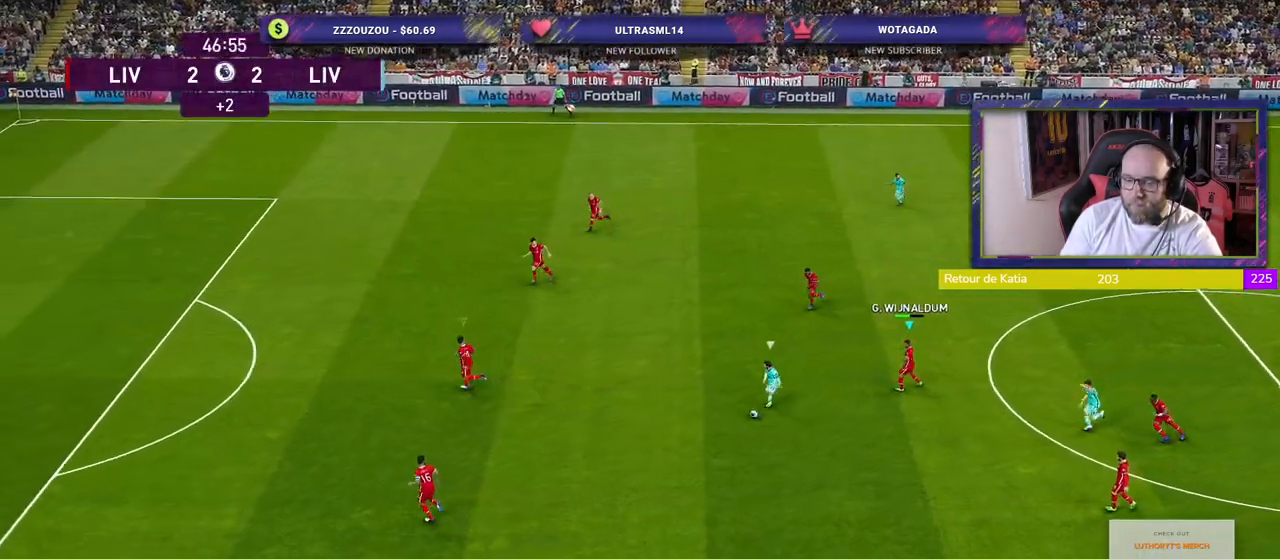
{"buttons": ["R2"], "left_stick": "left", "right_stick": "center", "events": []}
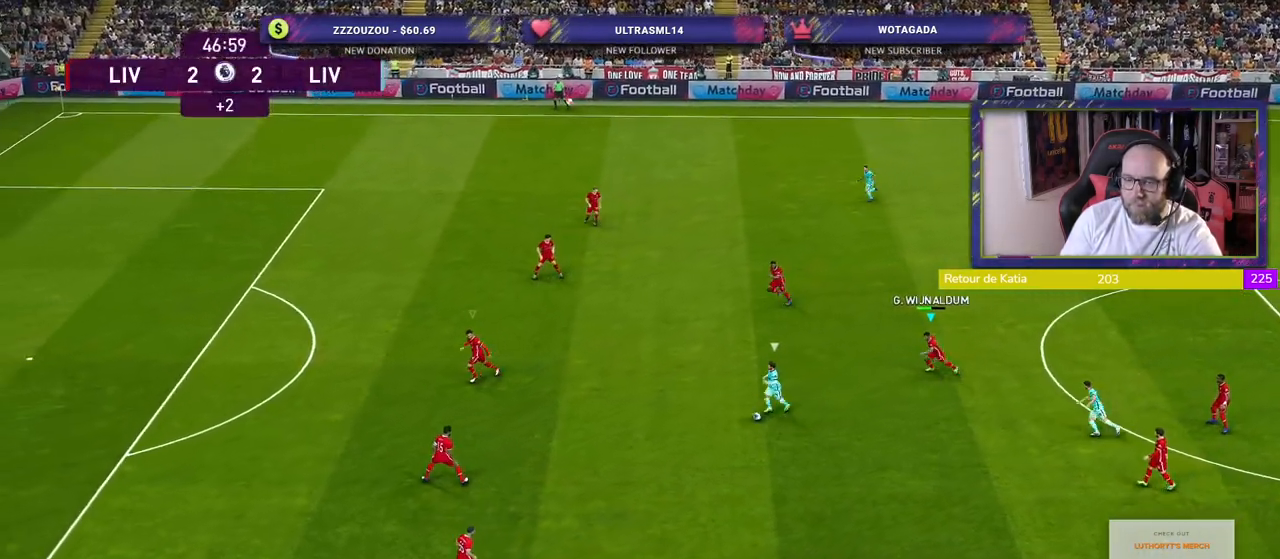
{"buttons": ["R2"], "left_stick": "left", "right_stick": "center", "events": []}
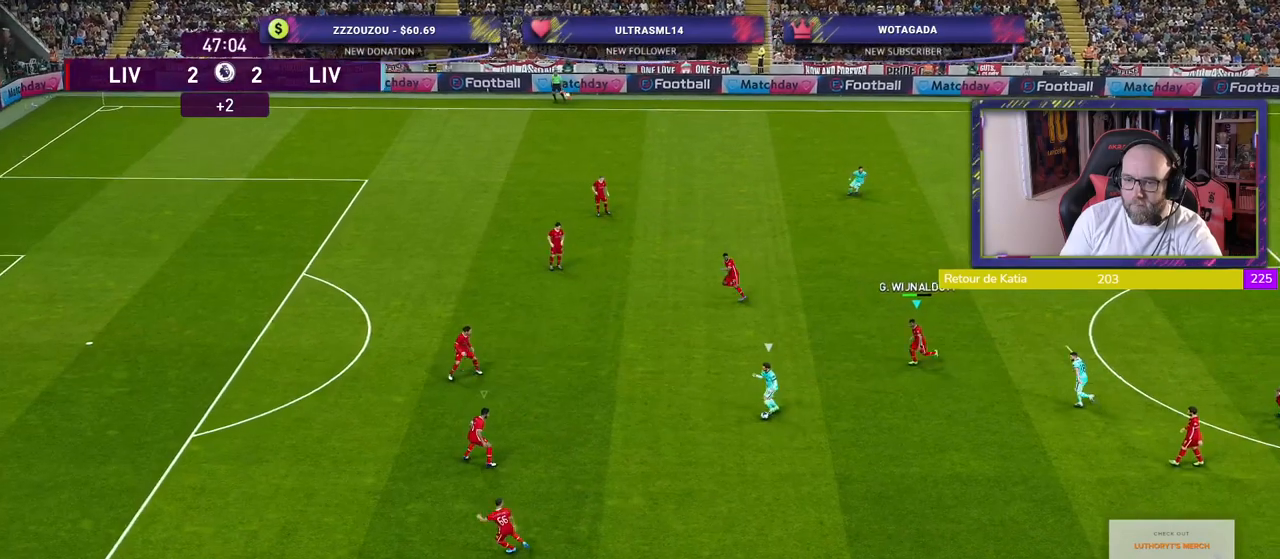
{"buttons": ["R2"], "left_stick": "left", "right_stick": "center", "events": []}
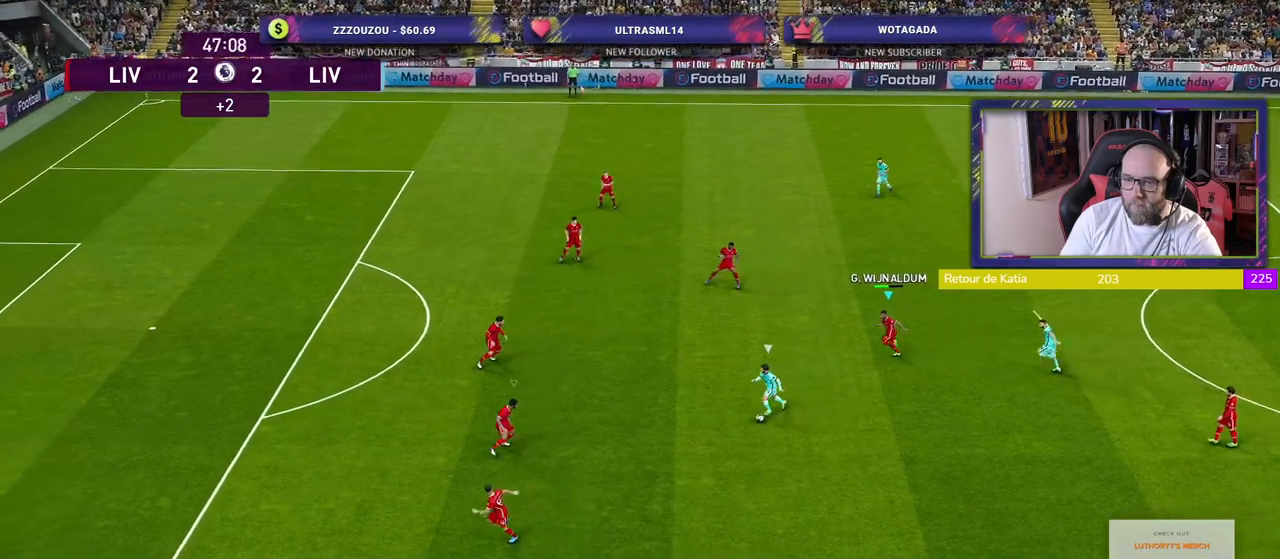
{"buttons": ["R2"], "left_stick": "left", "right_stick": "center", "events": []}
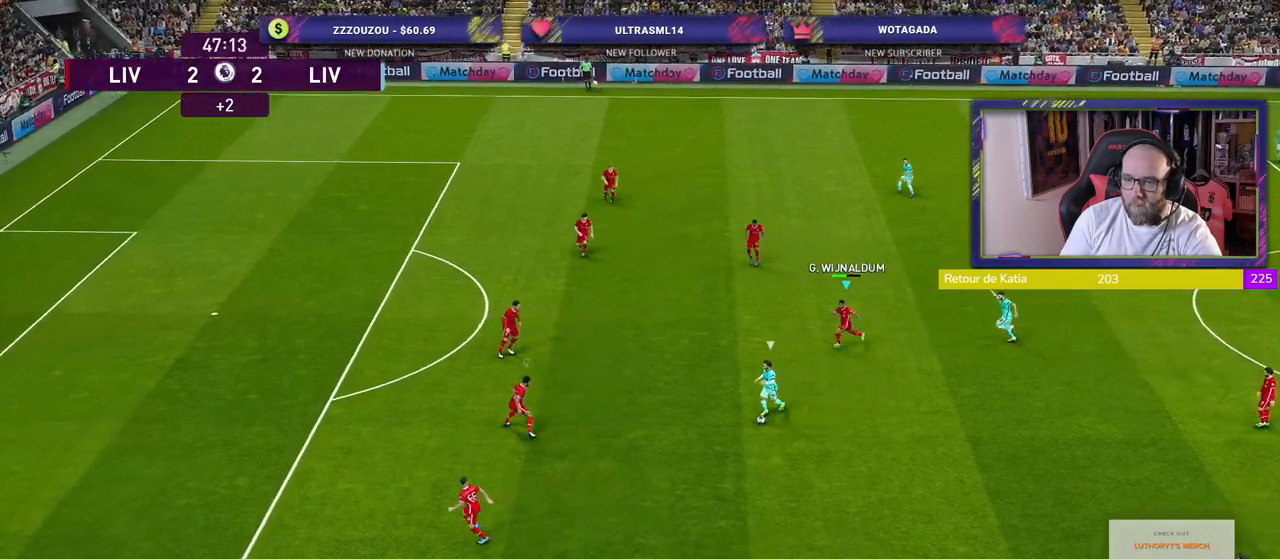
{"buttons": ["R2"], "left_stick": "left", "right_stick": "center", "events": []}
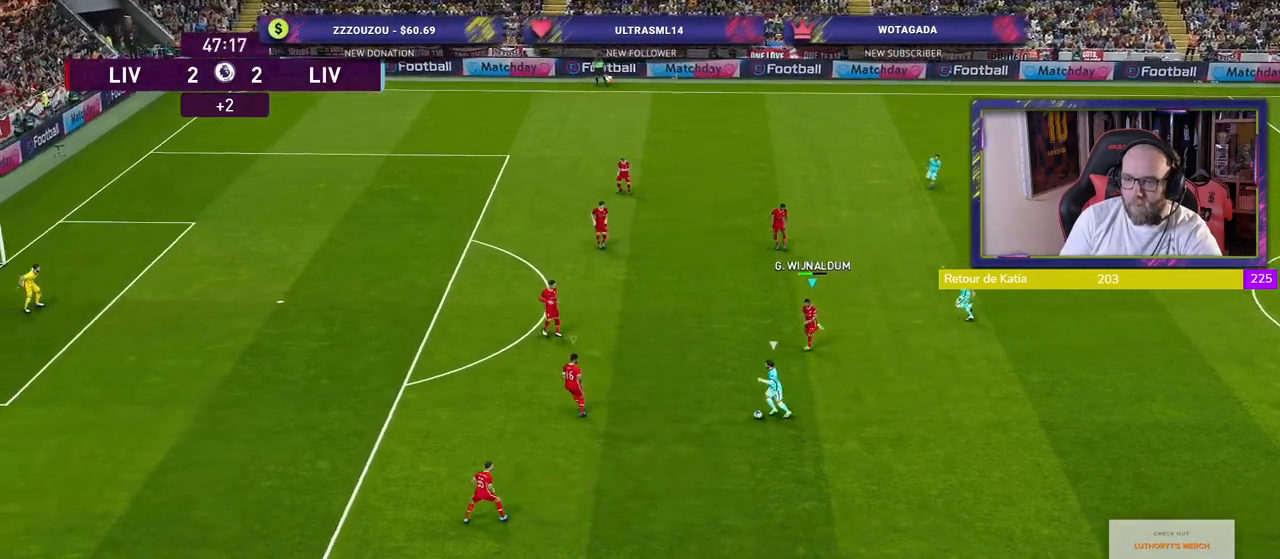
{"buttons": ["SQUARE", "R2"], "left_stick": "up-left", "right_stick": "center", "events": [[240, "left_stick", "up-left"], [360, "SQUARE", "down"]]}
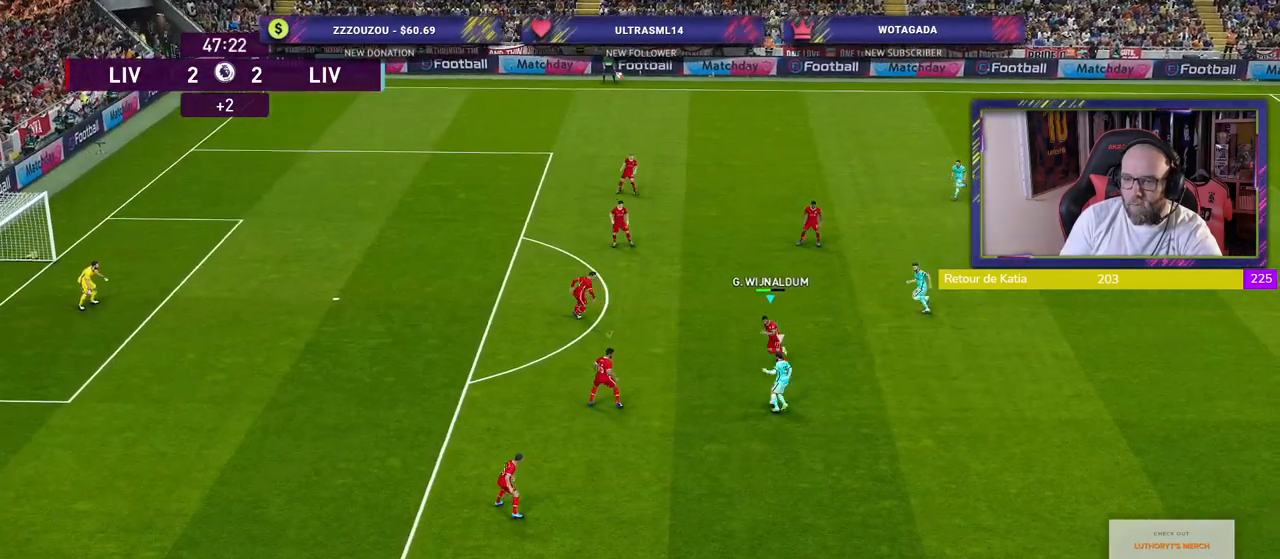
{"buttons": ["SQUARE", "R2"], "left_stick": "up", "right_stick": "center", "events": [[20, "left_stick", "up"]]}
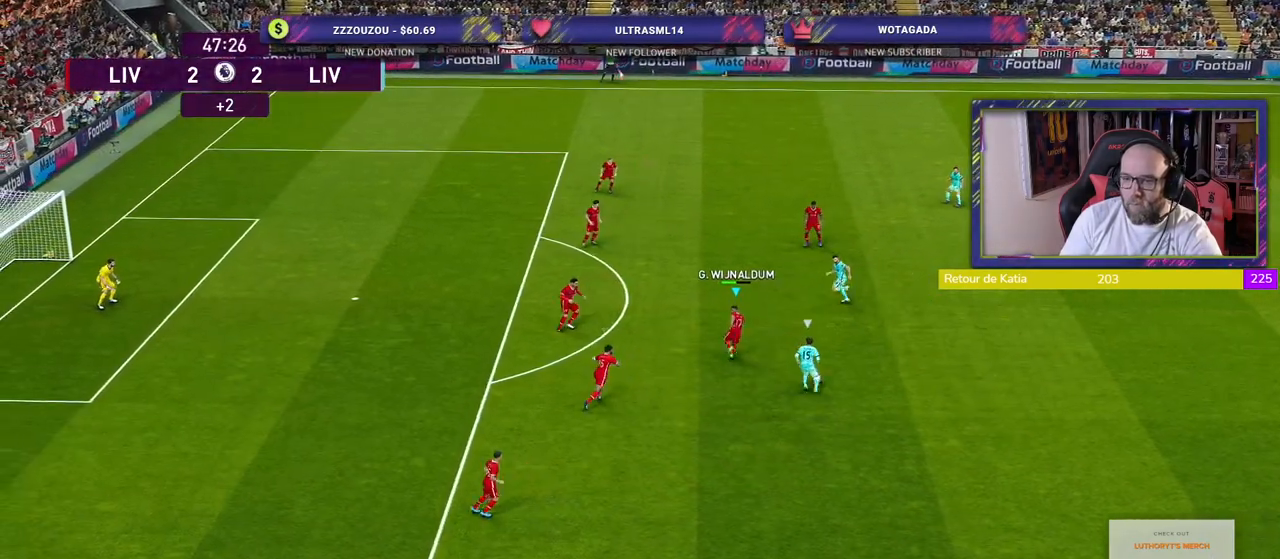
{"buttons": ["CROSS"], "left_stick": "center", "right_stick": "center", "events": [[260, "SQUARE", "up"], [320, "CROSS", "down"], [340, "R2", "up"], [340, "left_stick", "right"], [420, "left_stick", "center"]]}
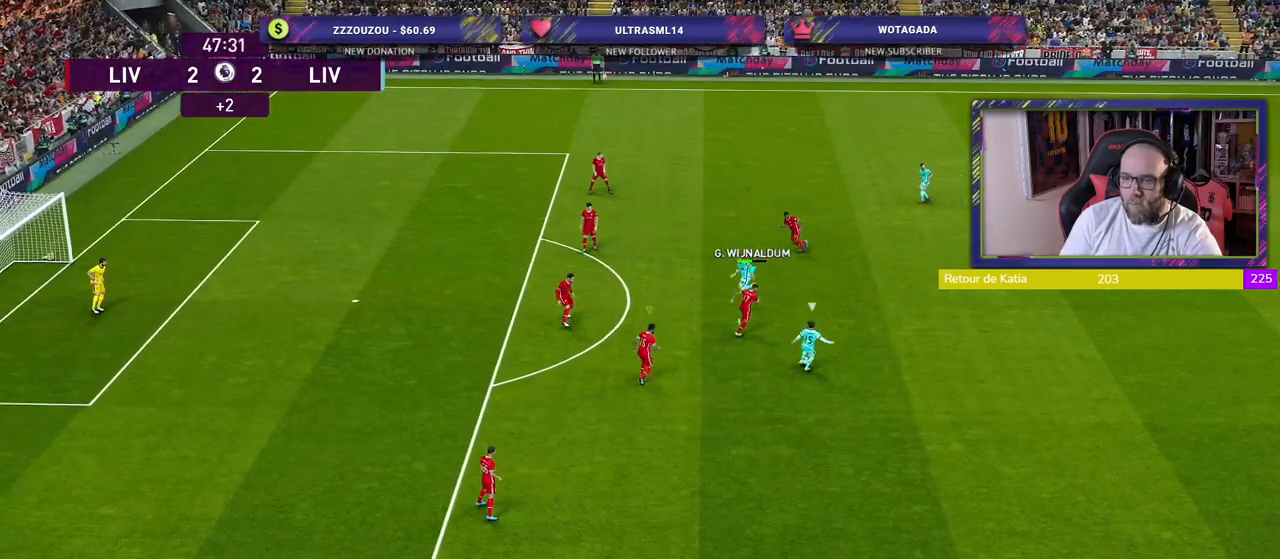
{"buttons": ["CROSS"], "left_stick": "down", "right_stick": "center", "events": [[300, "left_stick", "down-left"], [480, "left_stick", "down"]]}
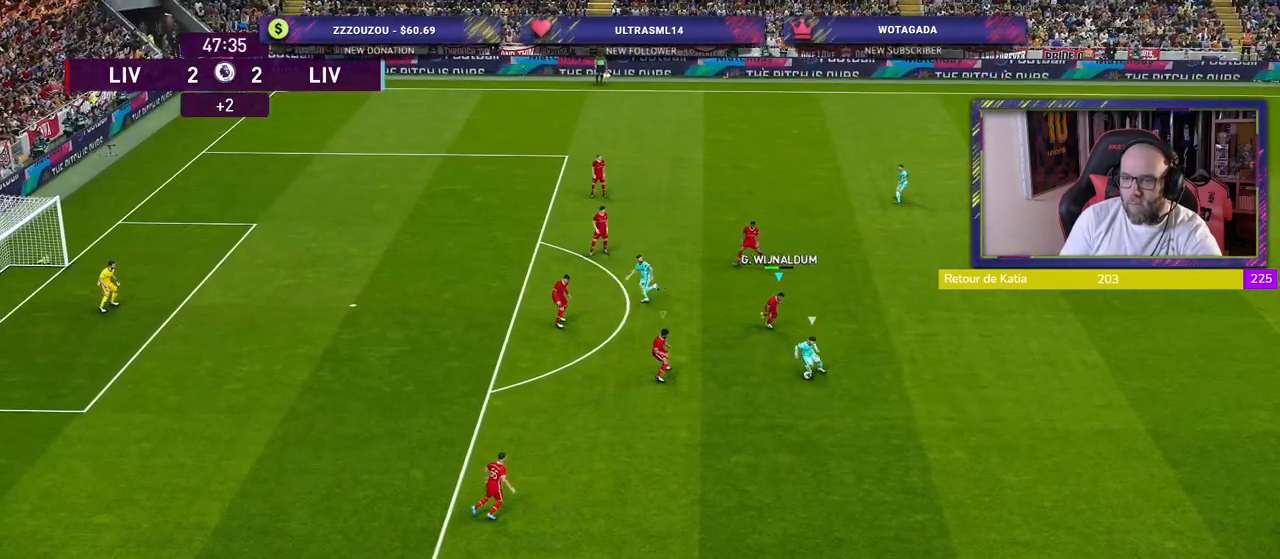
{"buttons": ["CROSS"], "left_stick": "right", "right_stick": "center", "events": [[100, "L1", "down"], [100, "left_stick", "down-right"], [200, "L1", "up"], [200, "left_stick", "right"]]}
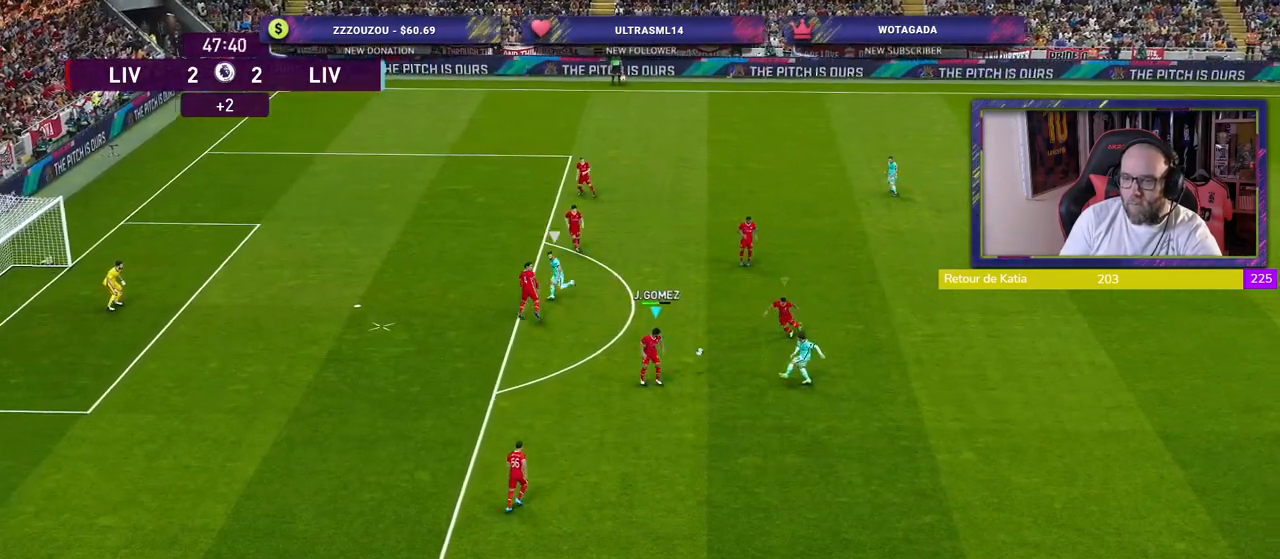
{"buttons": ["CROSS"], "left_stick": "down-left", "right_stick": "center", "events": [[80, "left_stick", "up"], [140, "L1", "down"], [200, "left_stick", "down-right"], [320, "L1", "up"], [400, "left_stick", "down-left"]]}
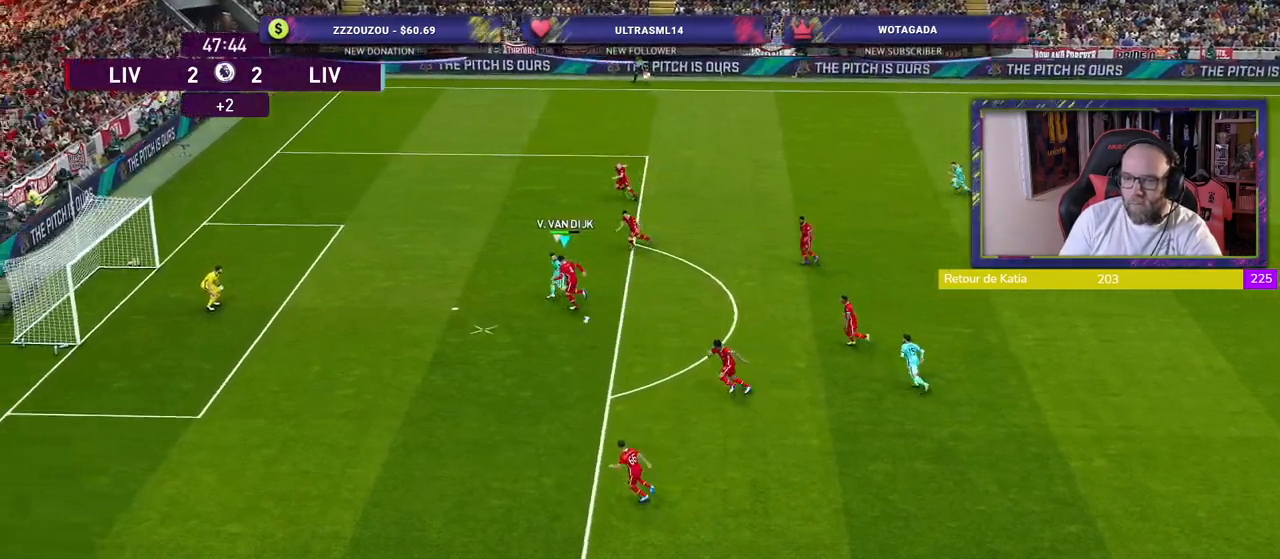
{"buttons": ["CROSS"], "left_stick": "down-left", "right_stick": "center", "events": []}
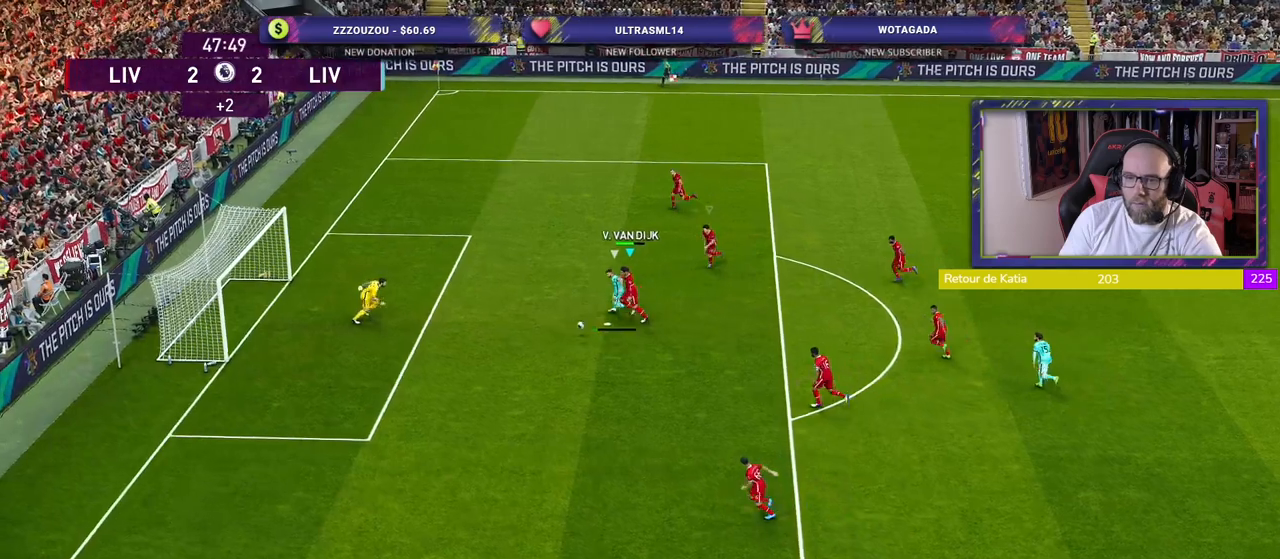
{"buttons": [], "left_stick": "center", "right_stick": "center", "events": [[160, "left_stick", "down-right"], [260, "left_stick", "up-right"], [460, "CROSS", "up"], [500, "left_stick", "center"]]}
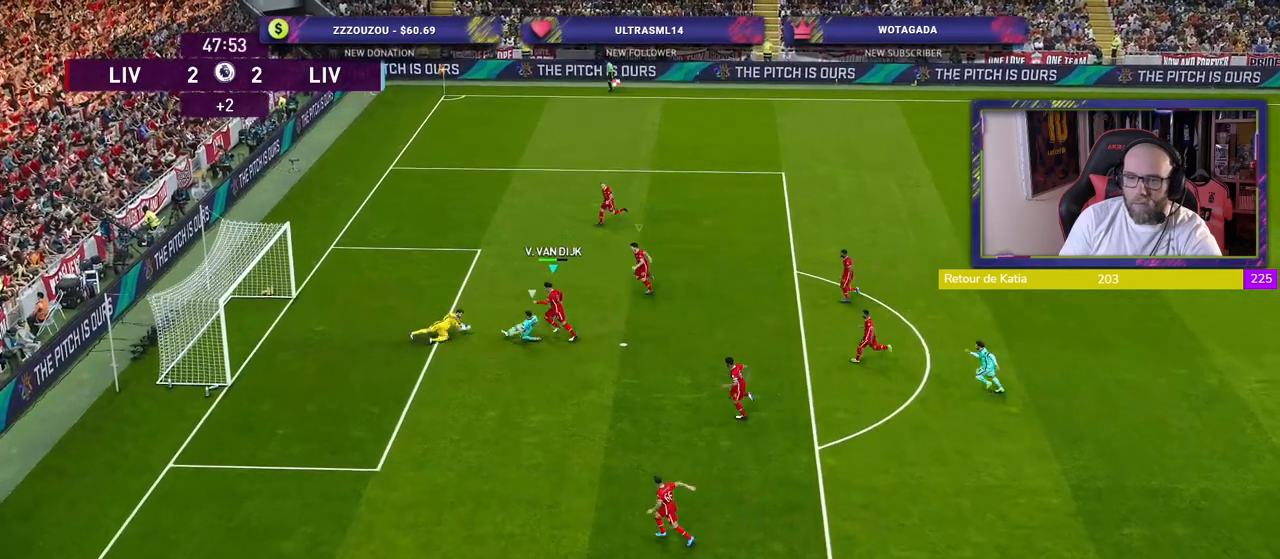
{"buttons": [], "left_stick": "right", "right_stick": "center", "events": [[360, "left_stick", "right"]]}
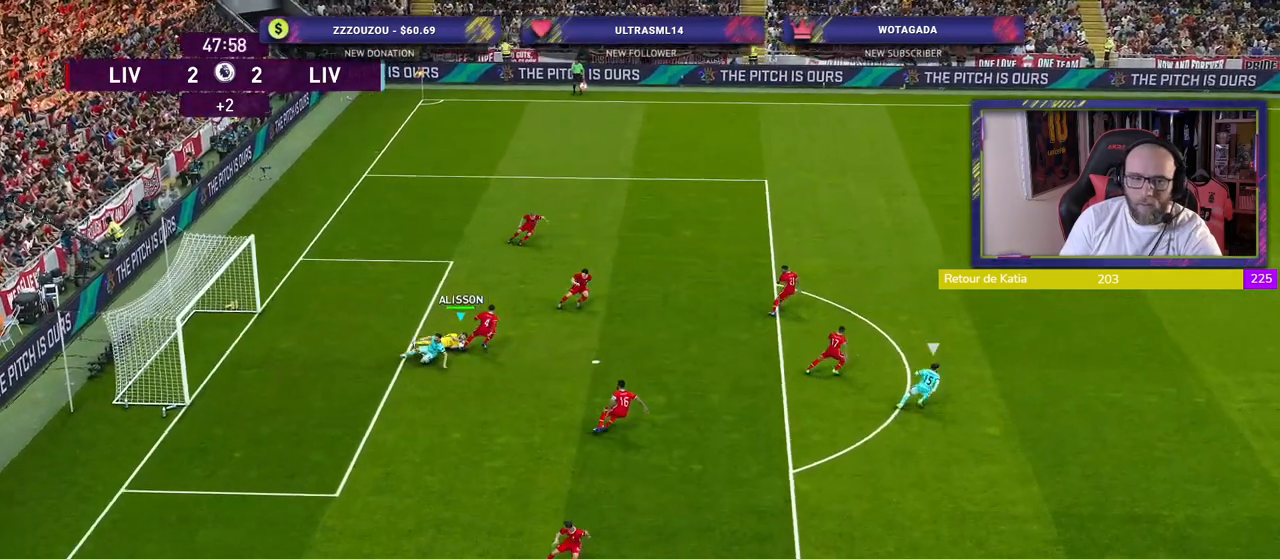
{"buttons": [], "left_stick": "down-right", "right_stick": "center", "events": [[440, "left_stick", "down-right"]]}
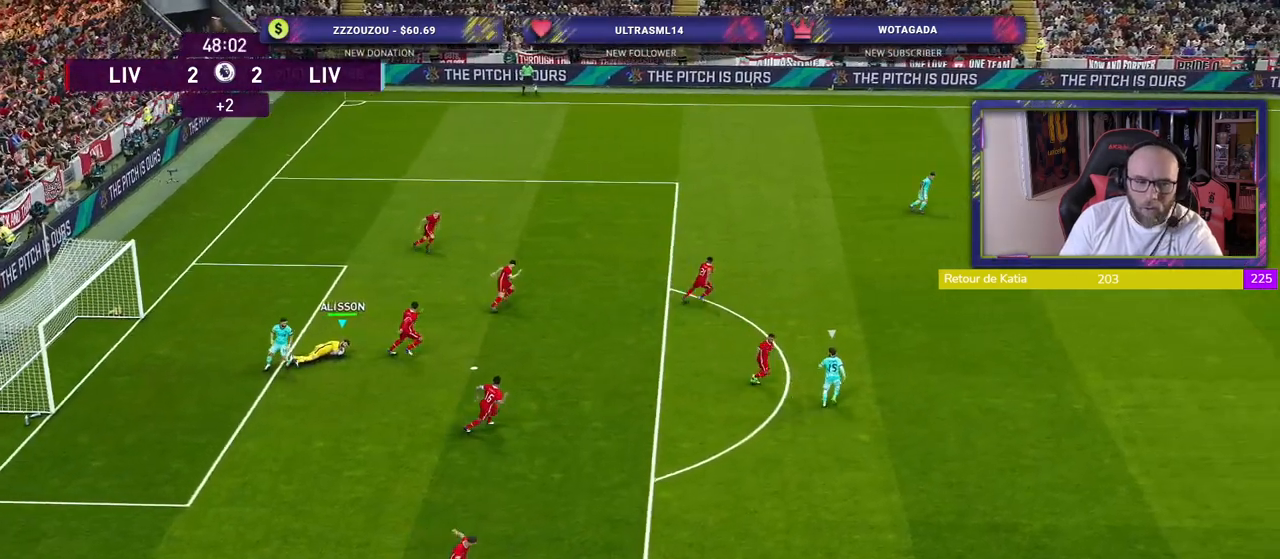
{"buttons": [], "left_stick": "down-right", "right_stick": "center", "events": []}
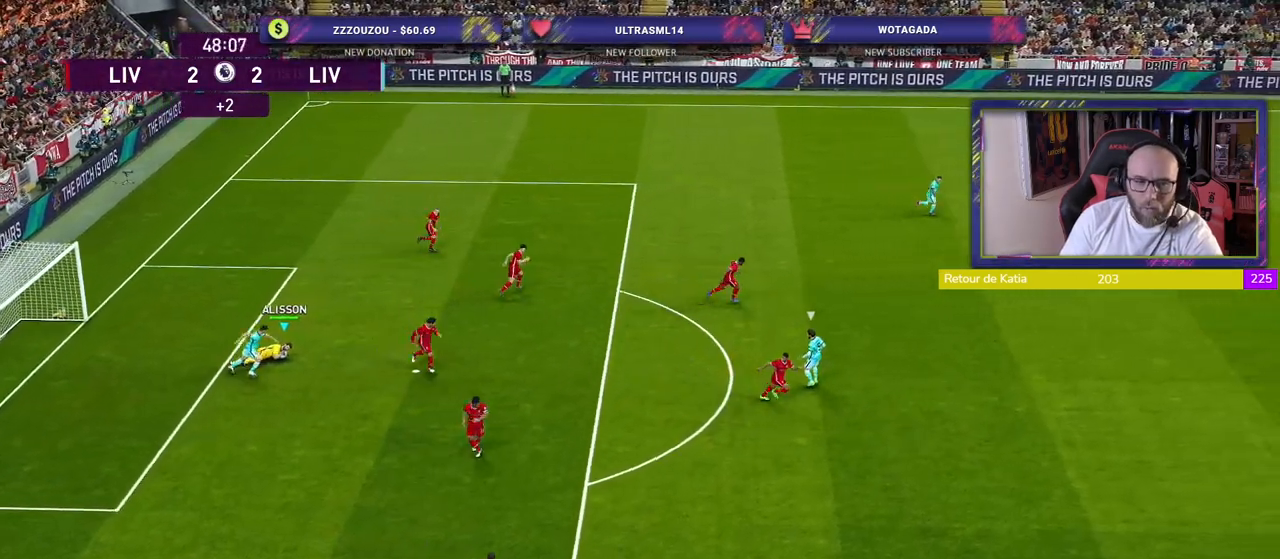
{"buttons": [], "left_stick": "down-right", "right_stick": "center", "events": []}
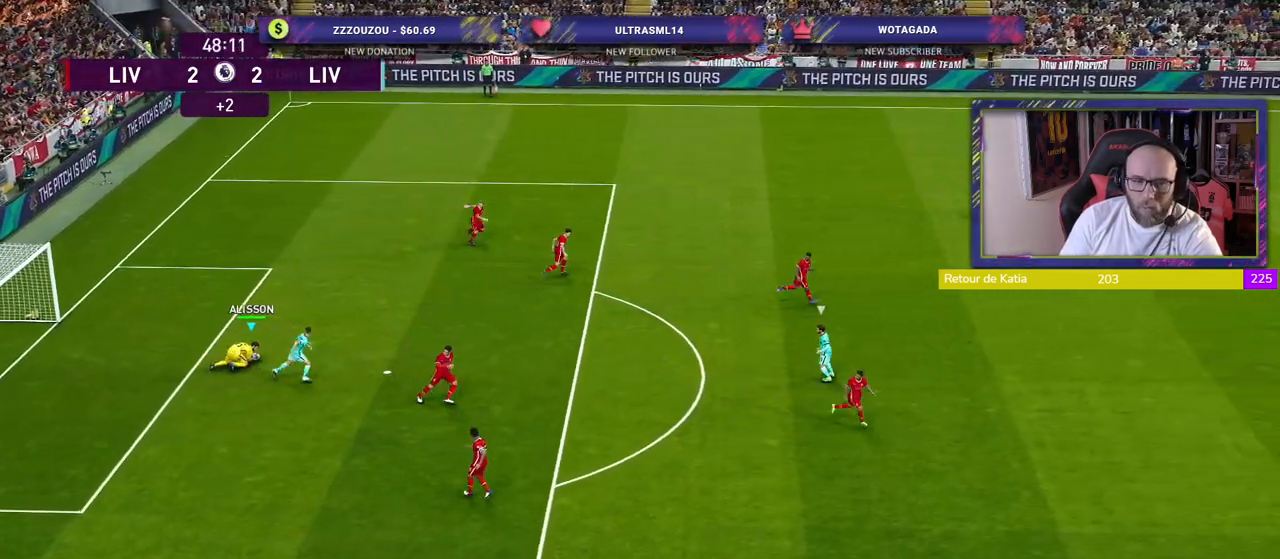
{"buttons": ["CIRCLE"], "left_stick": "right", "right_stick": "center", "events": [[200, "left_stick", "right"], [300, "CIRCLE", "down"]]}
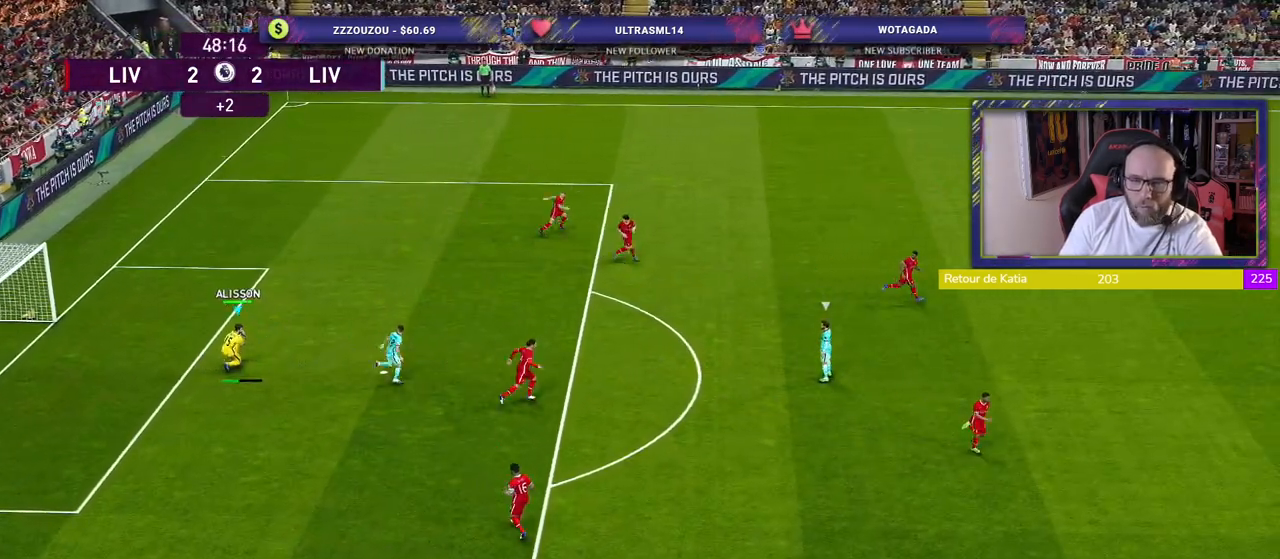
{"buttons": [], "left_stick": "center", "right_stick": "center", "events": [[180, "CIRCLE", "up"], [460, "left_stick", "center"]]}
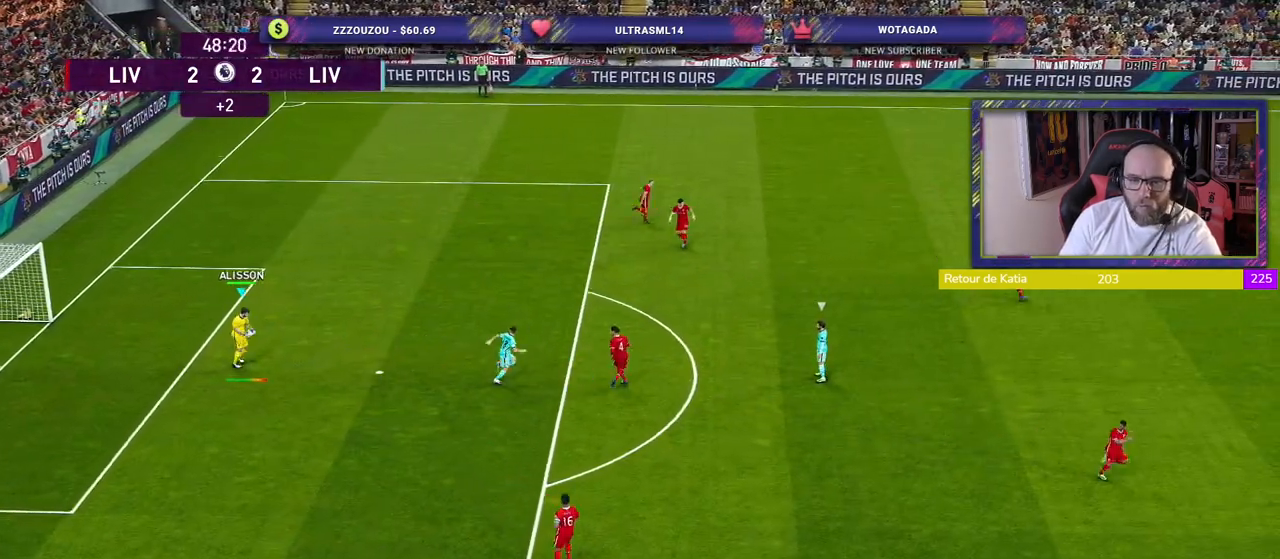
{"buttons": [], "left_stick": "center", "right_stick": "center", "events": []}
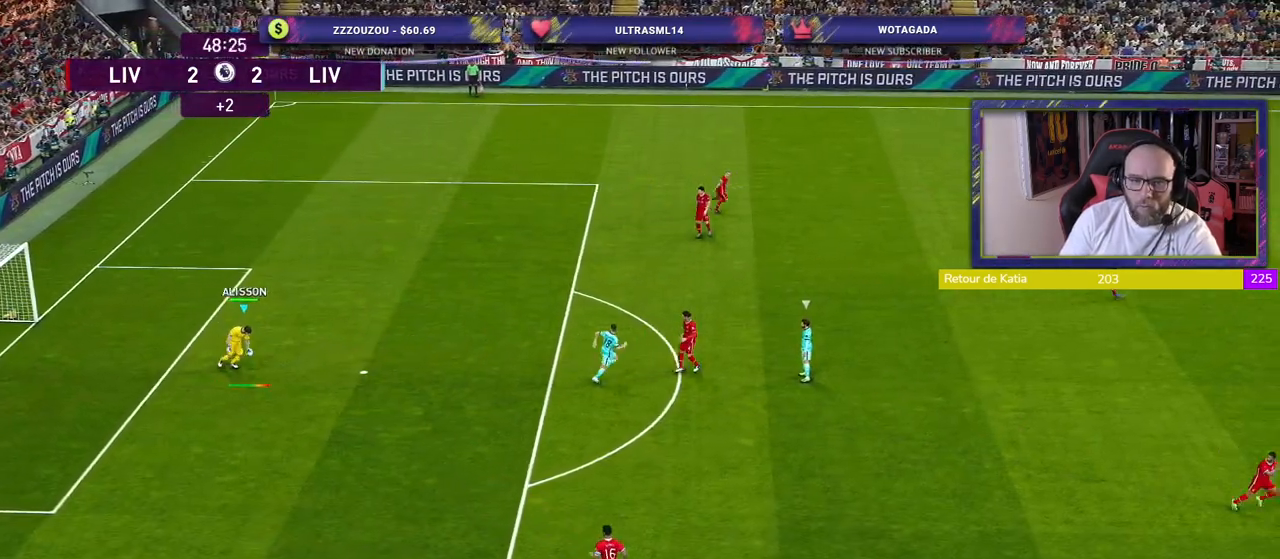
{"buttons": [], "left_stick": "center", "right_stick": "center", "events": []}
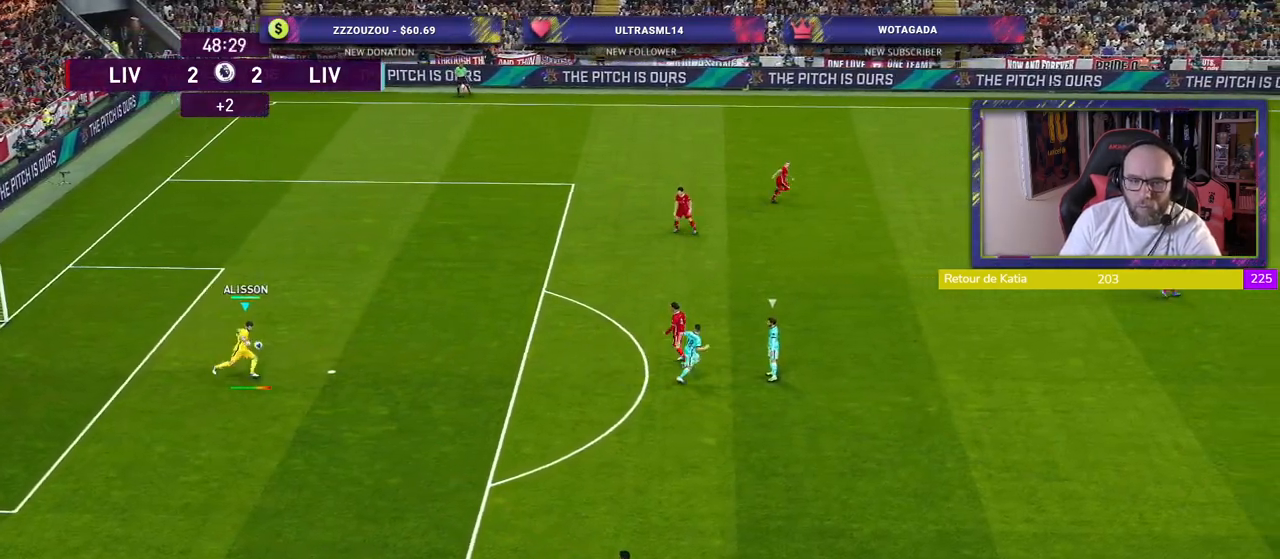
{"buttons": [], "left_stick": "center", "right_stick": "center", "events": []}
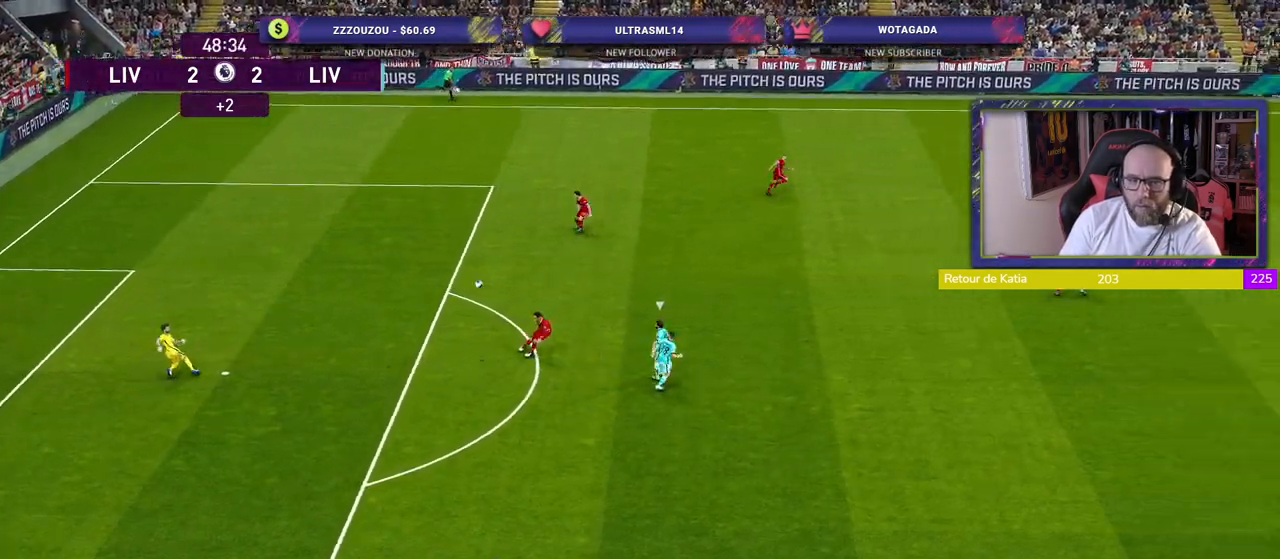
{"buttons": [], "left_stick": "left", "right_stick": "center", "events": [[160, "left_stick", "left"], [300, "R2", "down"], [480, "R2", "up"]]}
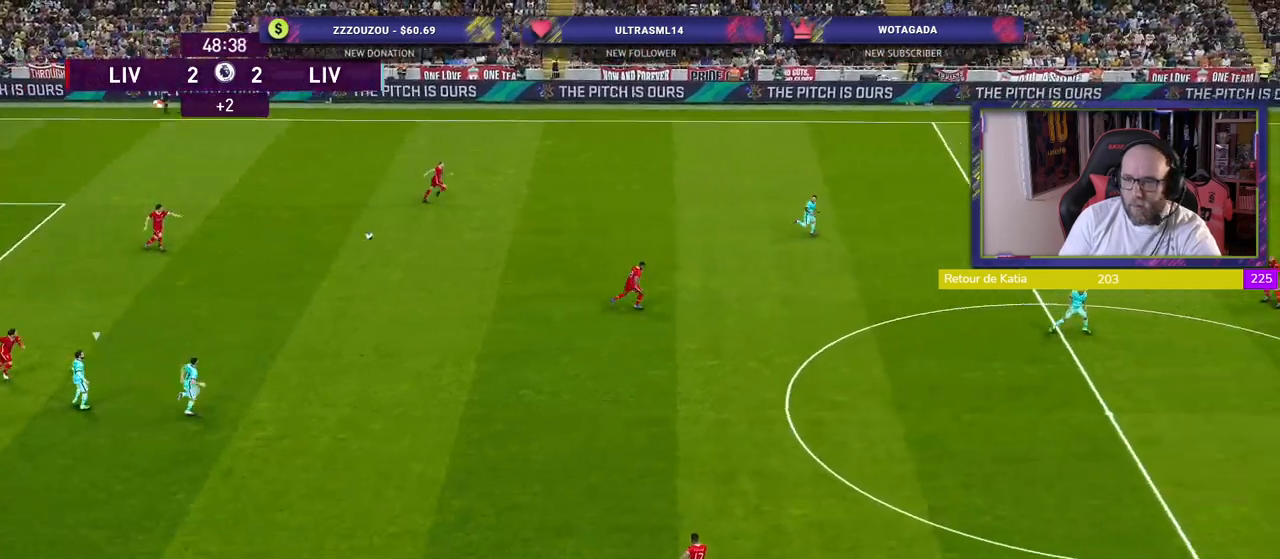
{"buttons": [], "left_stick": "down", "right_stick": "center", "events": [[160, "left_stick", "down-left"], [300, "CROSS", "down"], [300, "left_stick", "down"], [440, "CROSS", "up"]]}
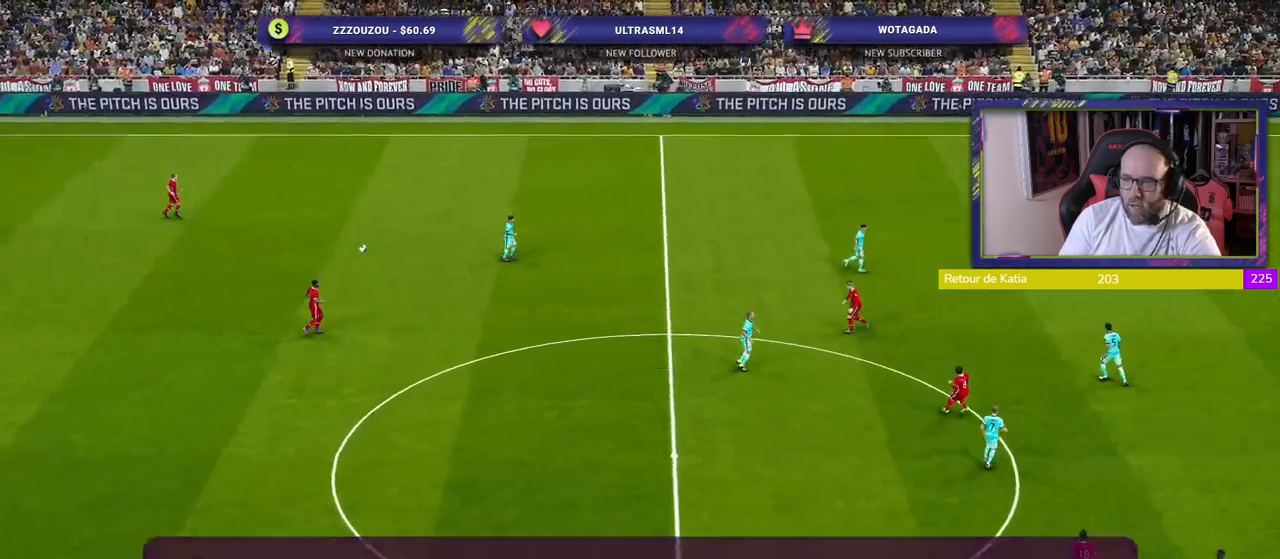
{"buttons": [], "left_stick": "down", "right_stick": "center", "events": []}
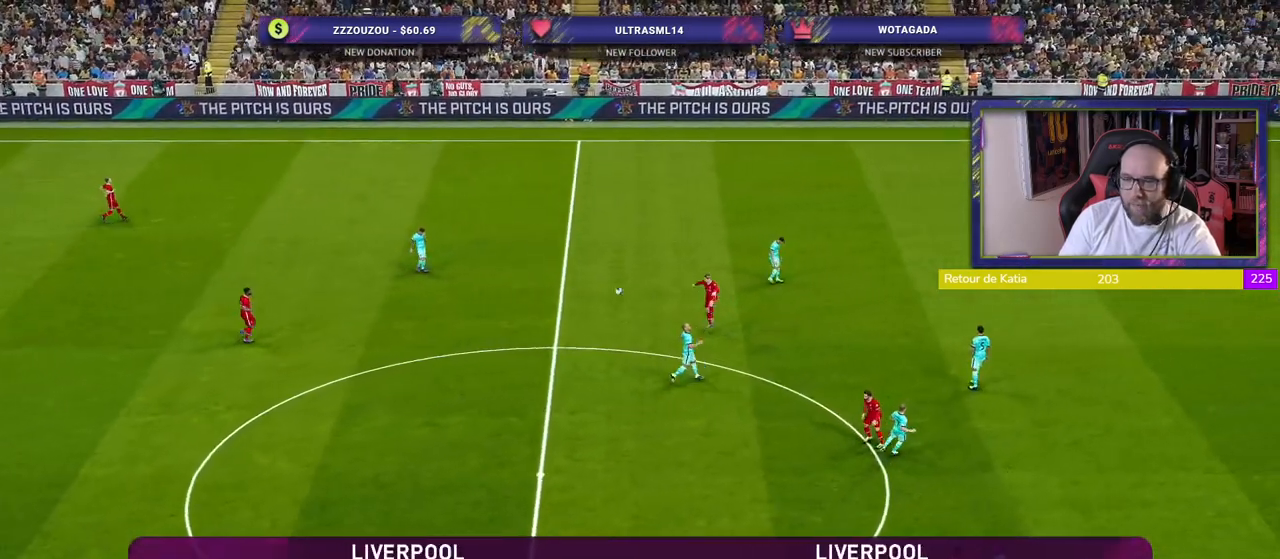
{"buttons": [], "left_stick": "center", "right_stick": "center", "events": [[200, "left_stick", "center"]]}
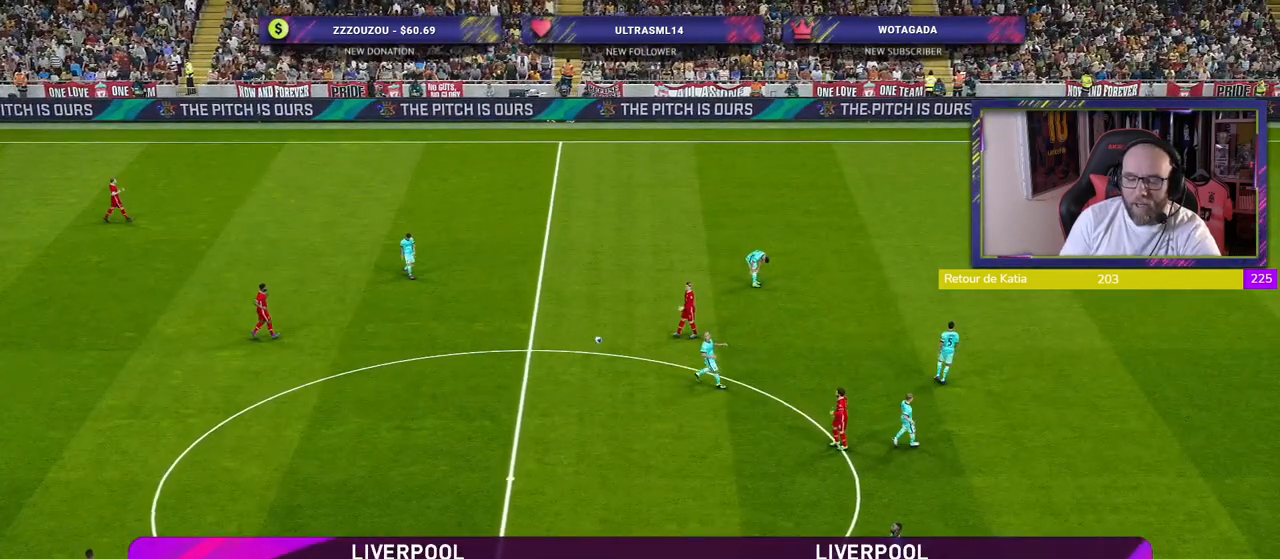
{"buttons": [], "left_stick": "center", "right_stick": "center", "events": [[140, "START", "down"], [300, "START", "up"]]}